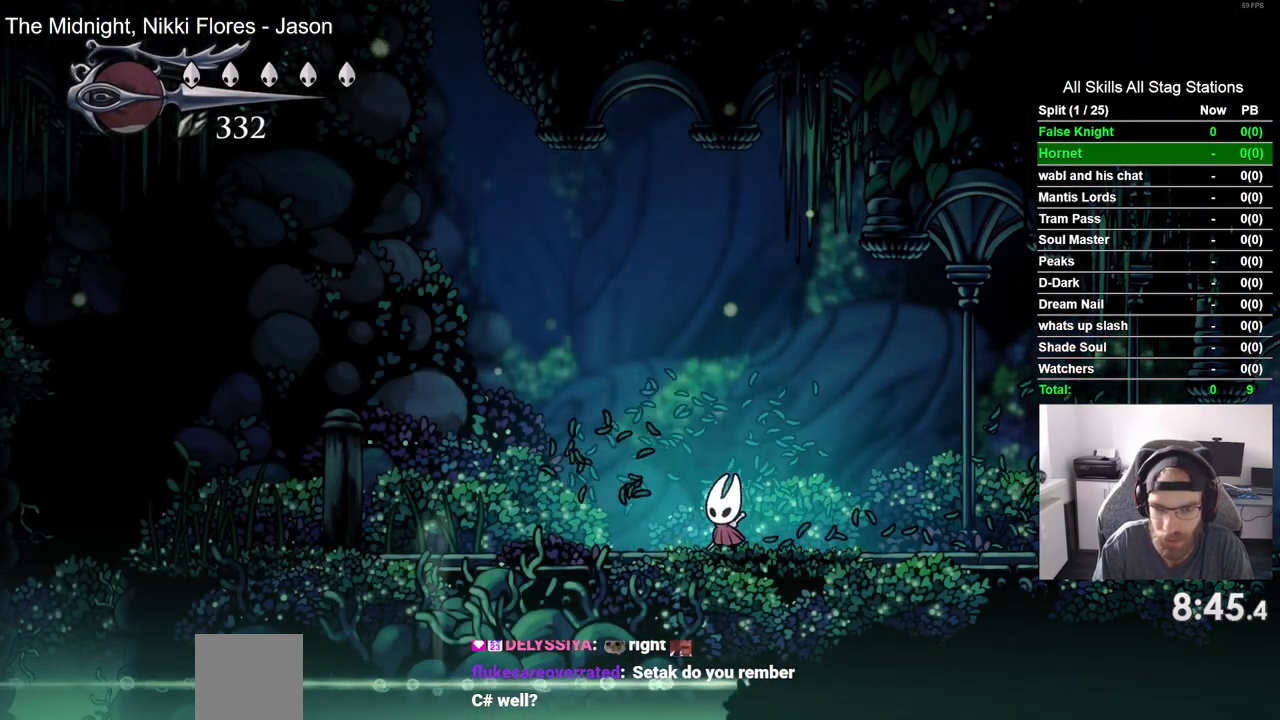
Gameplay with a controller (PlayStation layout); each line is a JSON object with the inputs held at the frame after it (dt_ms = milliseconds from this image to that frame). "events" lists button and stick changes between this image and that frame as [ms after this image, input, new state], when the widget could be followed in between.
{"dt_ms": 1000, "buttons": ["DPAD_LEFT"], "left_stick": "center", "right_stick": "center"}
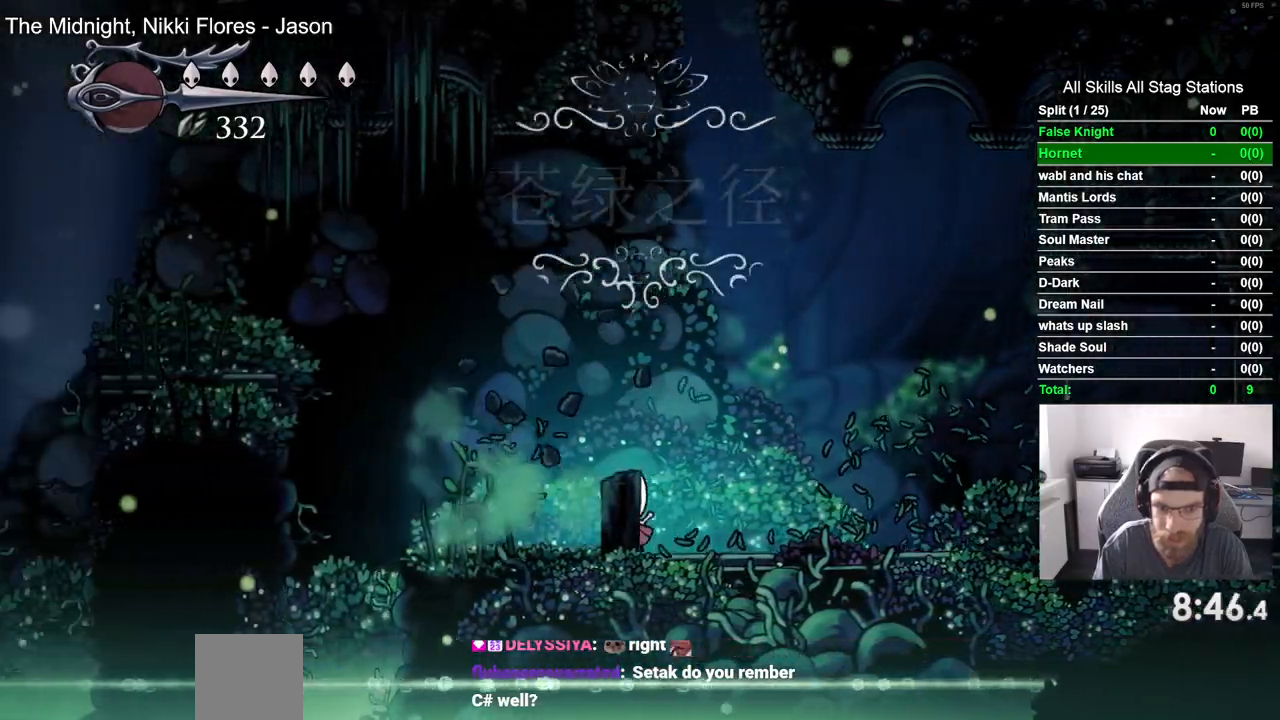
{"dt_ms": 500, "buttons": ["CROSS", "DPAD_LEFT"], "left_stick": "center", "right_stick": "center", "events": [[83, "SQUARE", "down"], [200, "SQUARE", "up"], [367, "CROSS", "down"]]}
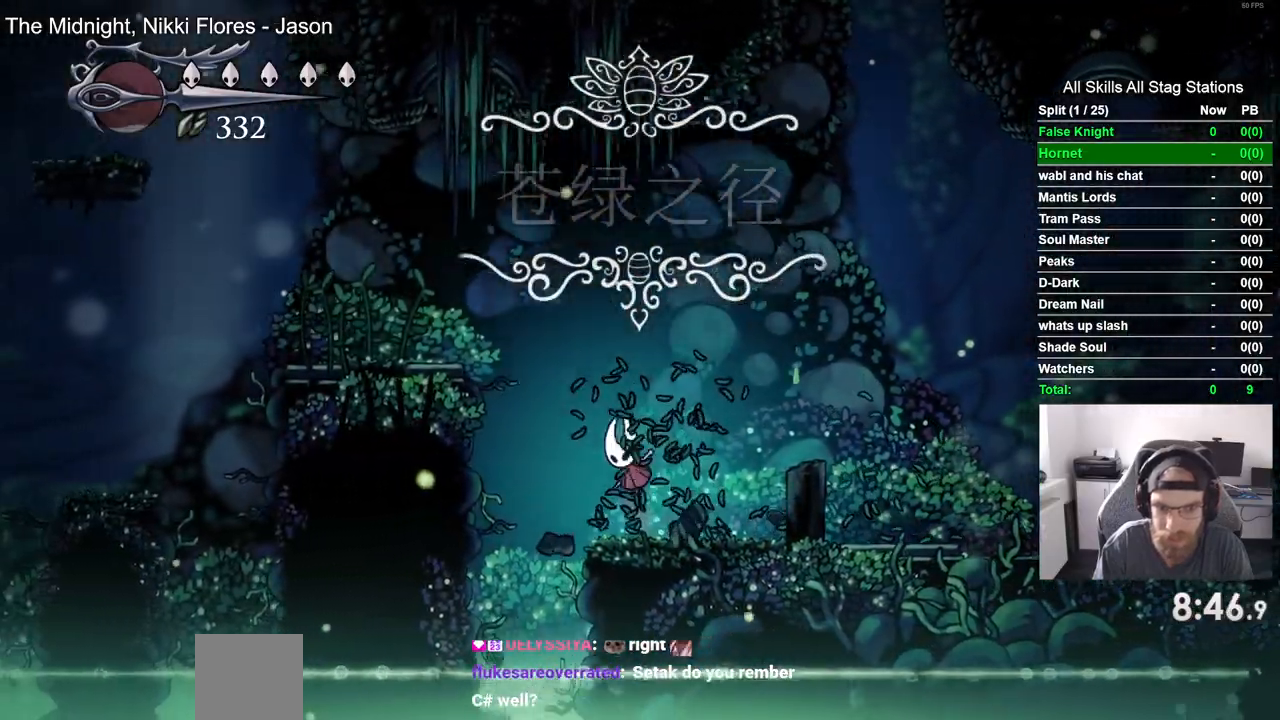
{"dt_ms": 500, "buttons": ["DPAD_LEFT"], "left_stick": "center", "right_stick": "center", "events": [[300, "CROSS", "up"]]}
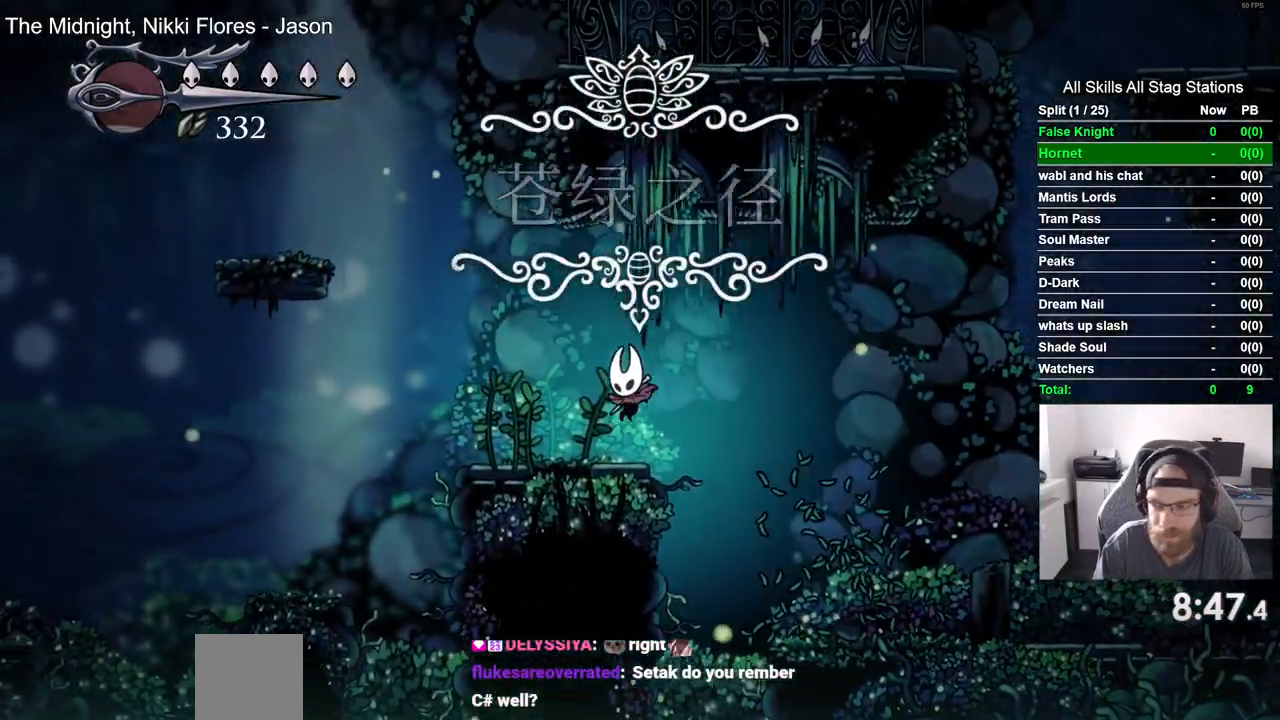
{"dt_ms": 500, "buttons": ["CROSS", "DPAD_LEFT"], "left_stick": "center", "right_stick": "center", "events": [[117, "CROSS", "down"]]}
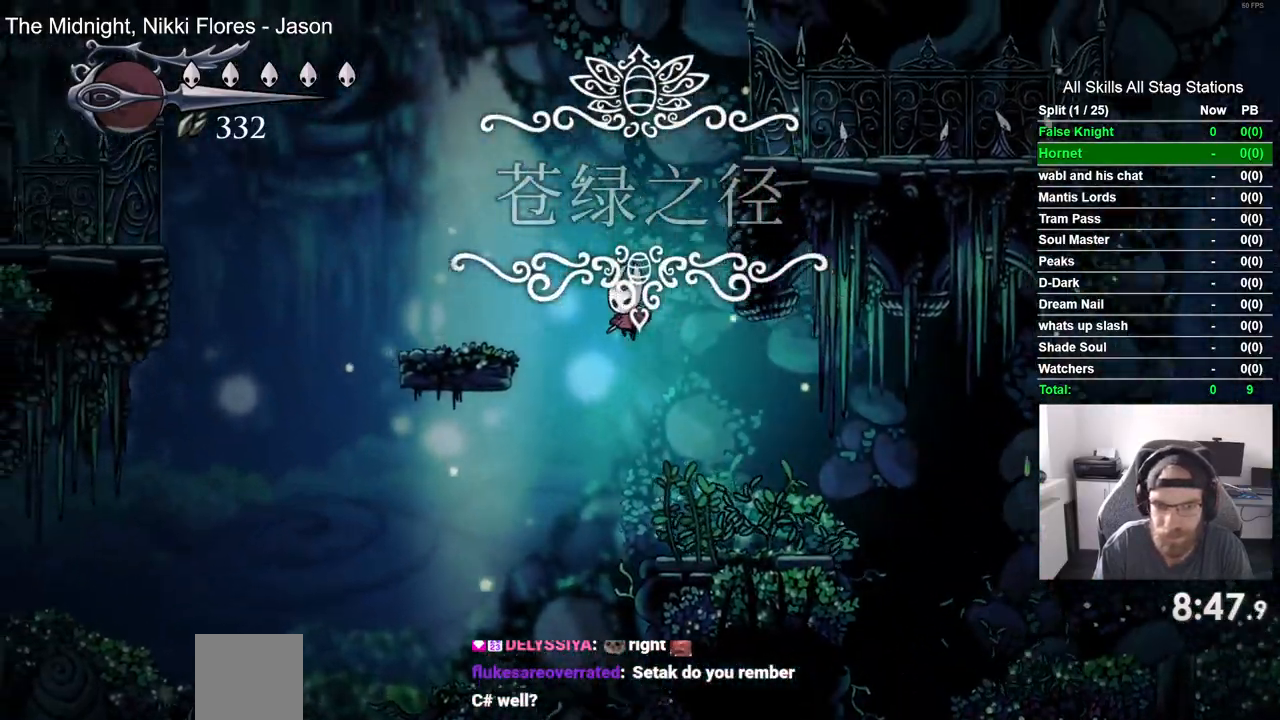
{"dt_ms": 500, "buttons": ["CROSS", "DPAD_LEFT"], "left_stick": "center", "right_stick": "center", "events": [[117, "CROSS", "up"], [500, "CROSS", "down"]]}